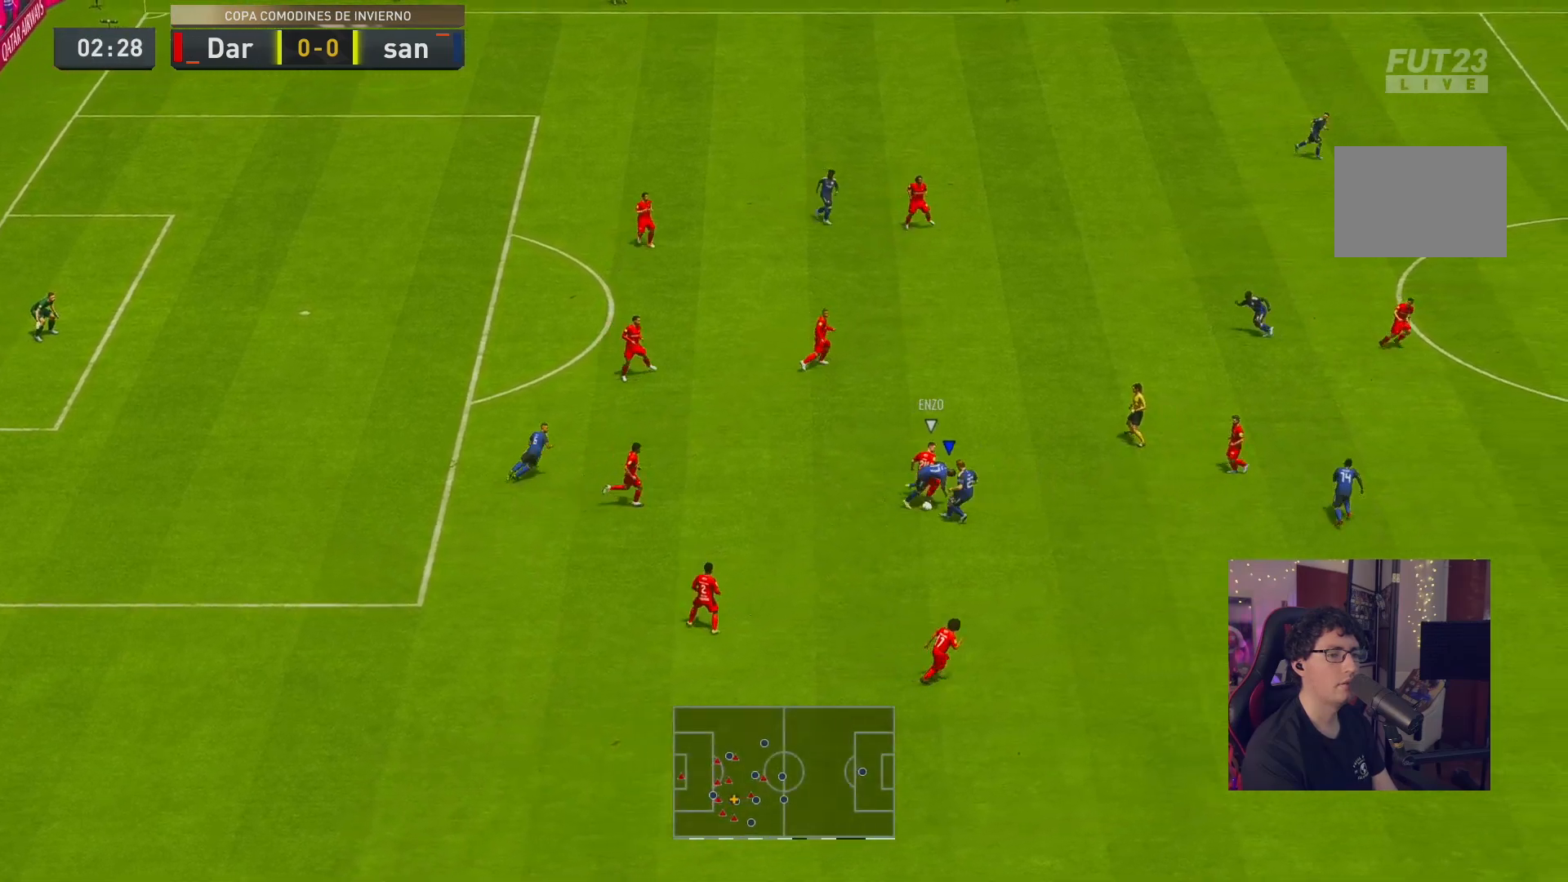
Gameplay with a controller (Xbox layout); each line is a JSON object with the inputs held at the frame after it. "events" lists button and stick changes between this image and that frame as [ms after this image, input, new state], when the widget could be followed in between. Not read: L3 R3.
{"buttons": ["L2", "R2"], "left_stick": "up-right", "right_stick": "center", "events": []}
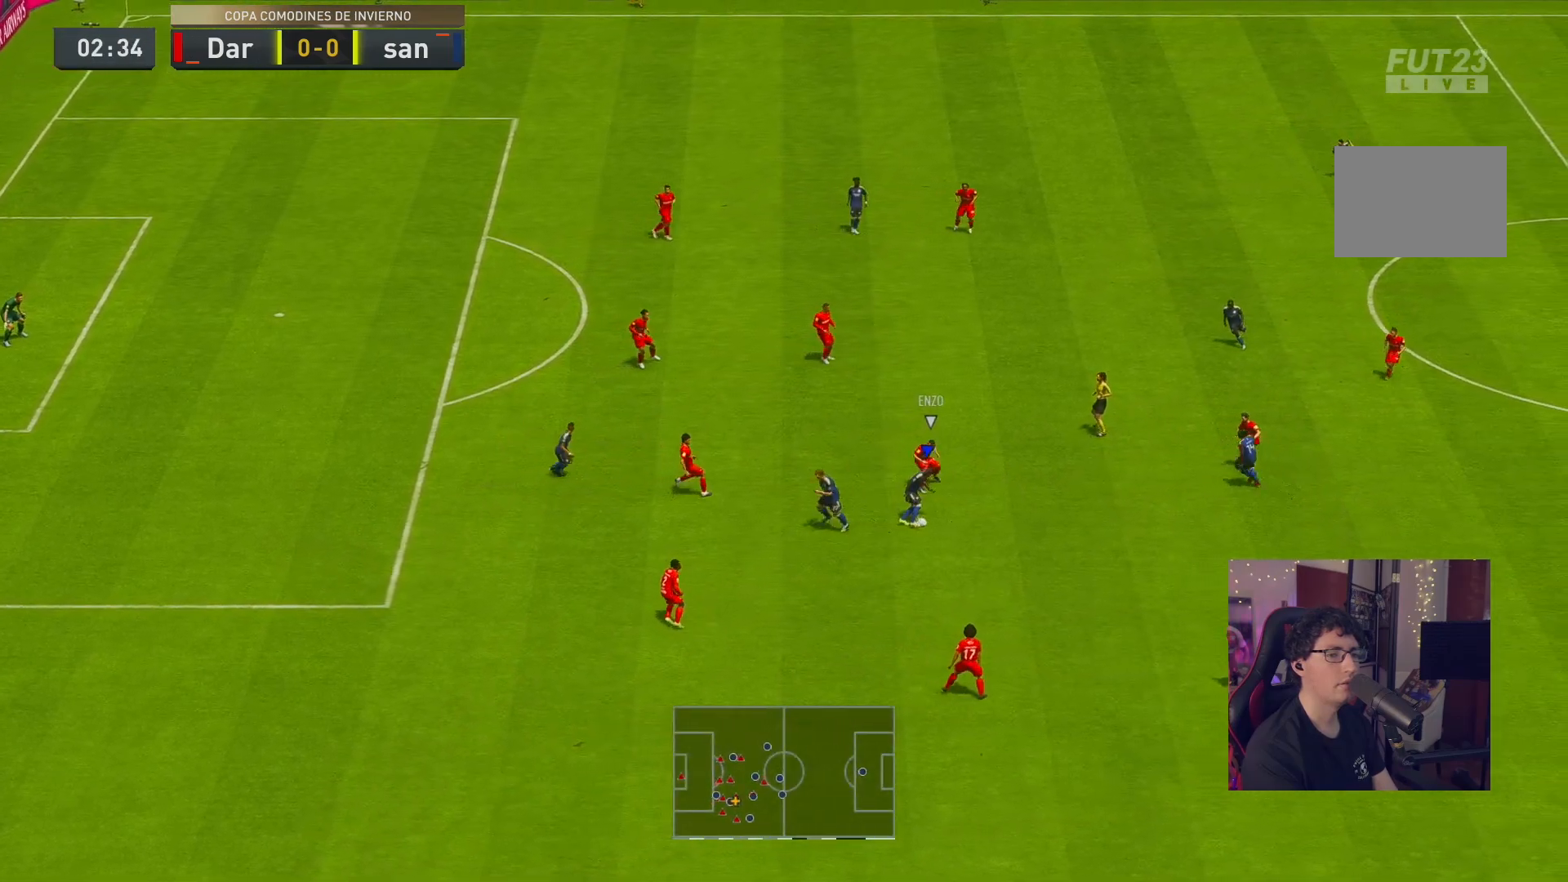
{"buttons": ["A"], "left_stick": "right", "right_stick": "center", "events": [[117, "left_stick", "down-right"], [217, "R2", "up"], [400, "L2", "up"], [450, "left_stick", "right"], [483, "A", "down"]]}
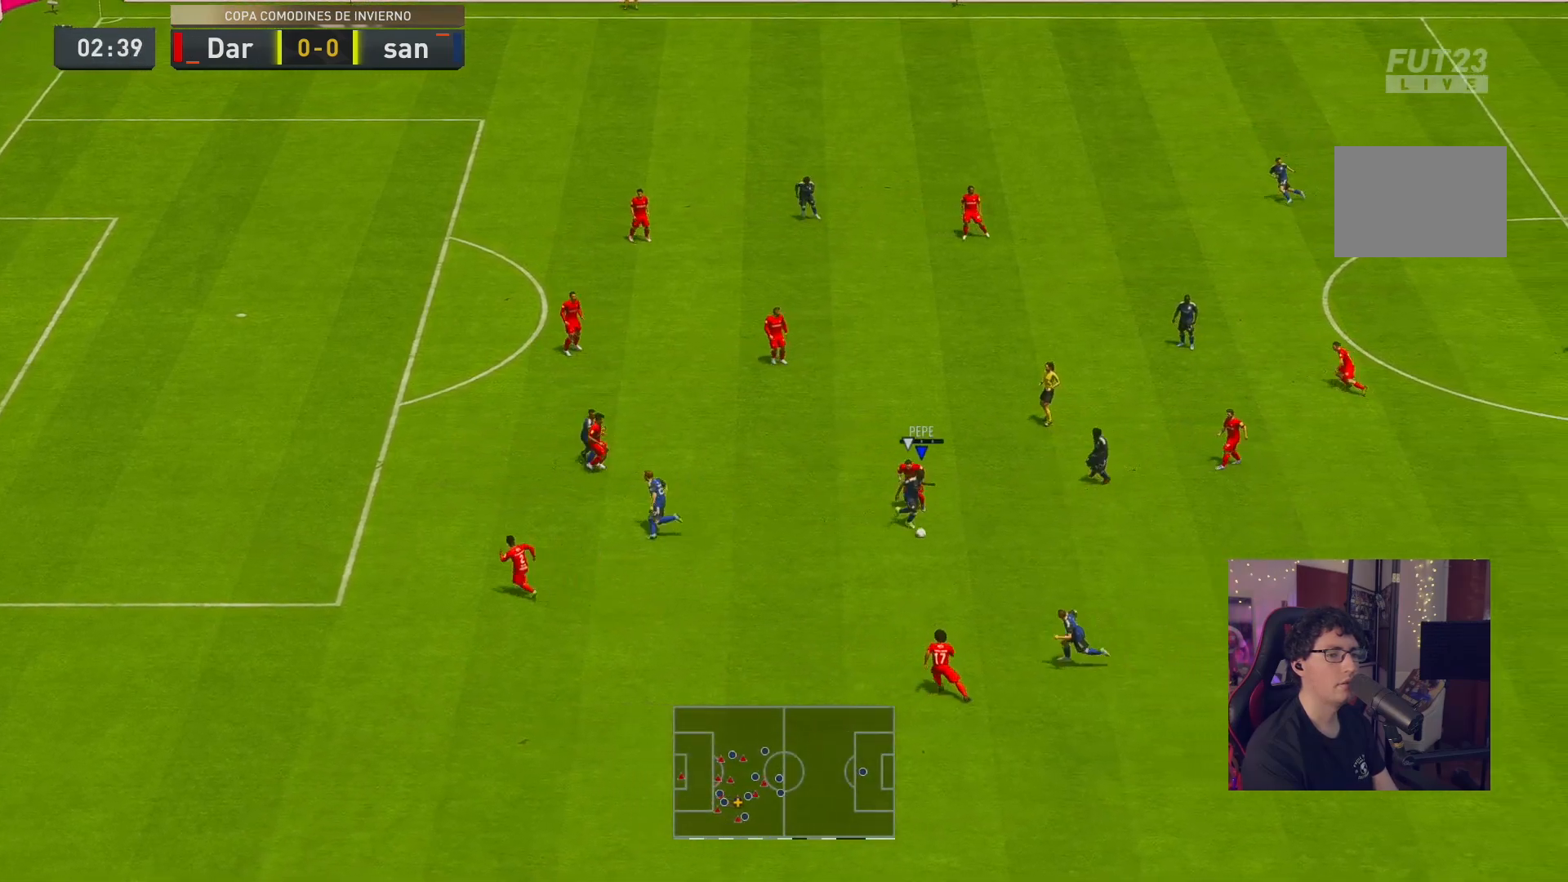
{"buttons": ["R2"], "left_stick": "up-right", "right_stick": "center", "events": [[117, "A", "up"], [117, "left_stick", "up-right"], [233, "R2", "down"]]}
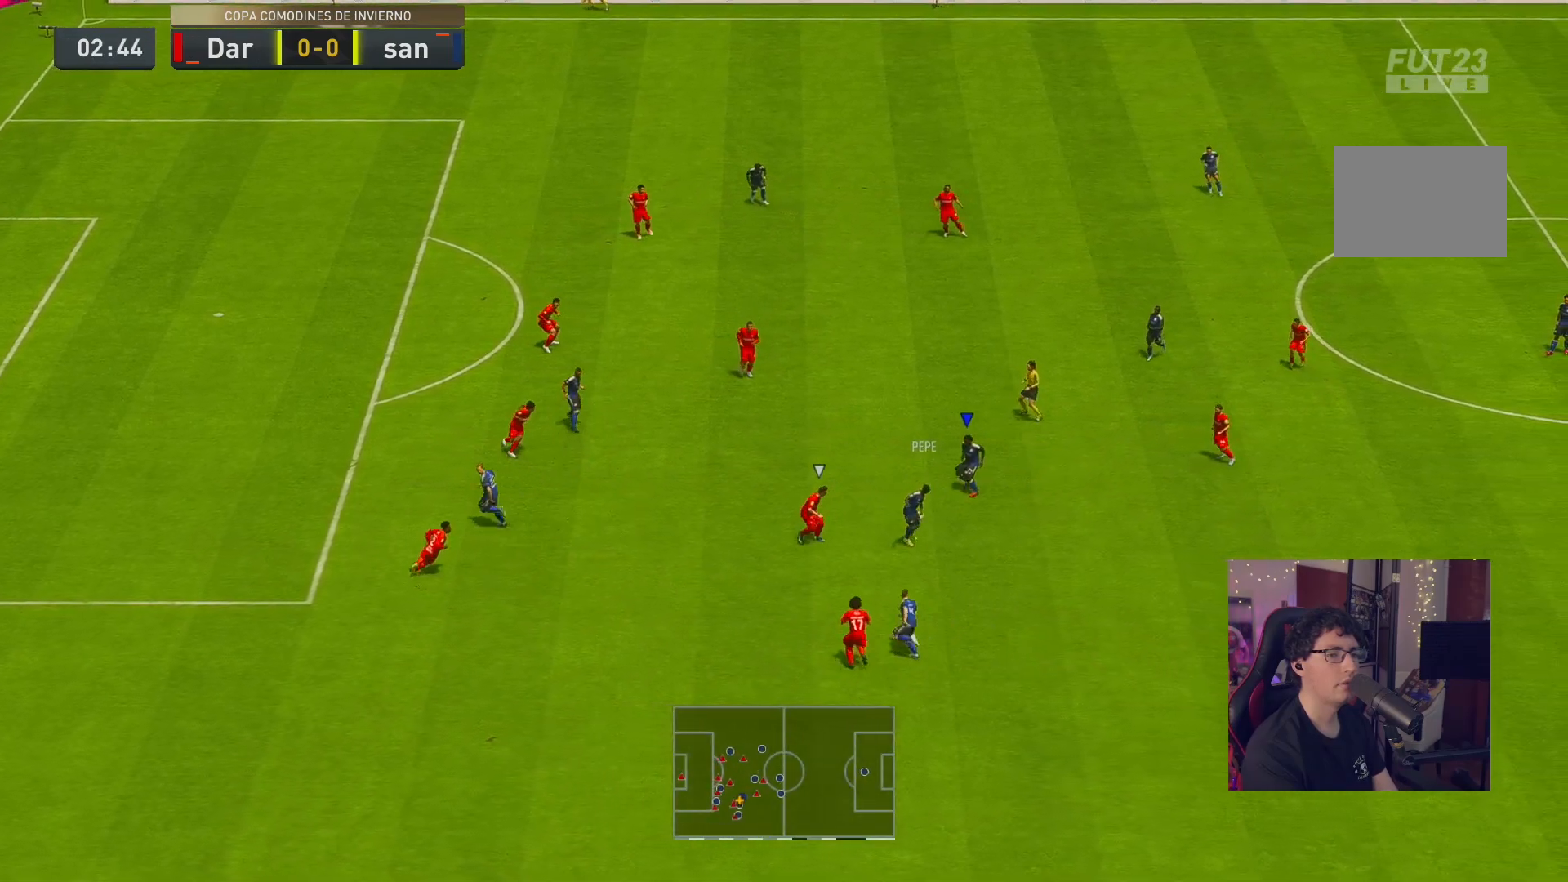
{"buttons": ["R1"], "left_stick": "up-left", "right_stick": "center", "events": [[50, "R2", "up"], [67, "left_stick", "up"], [200, "left_stick", "up-left"], [467, "R1", "down"]]}
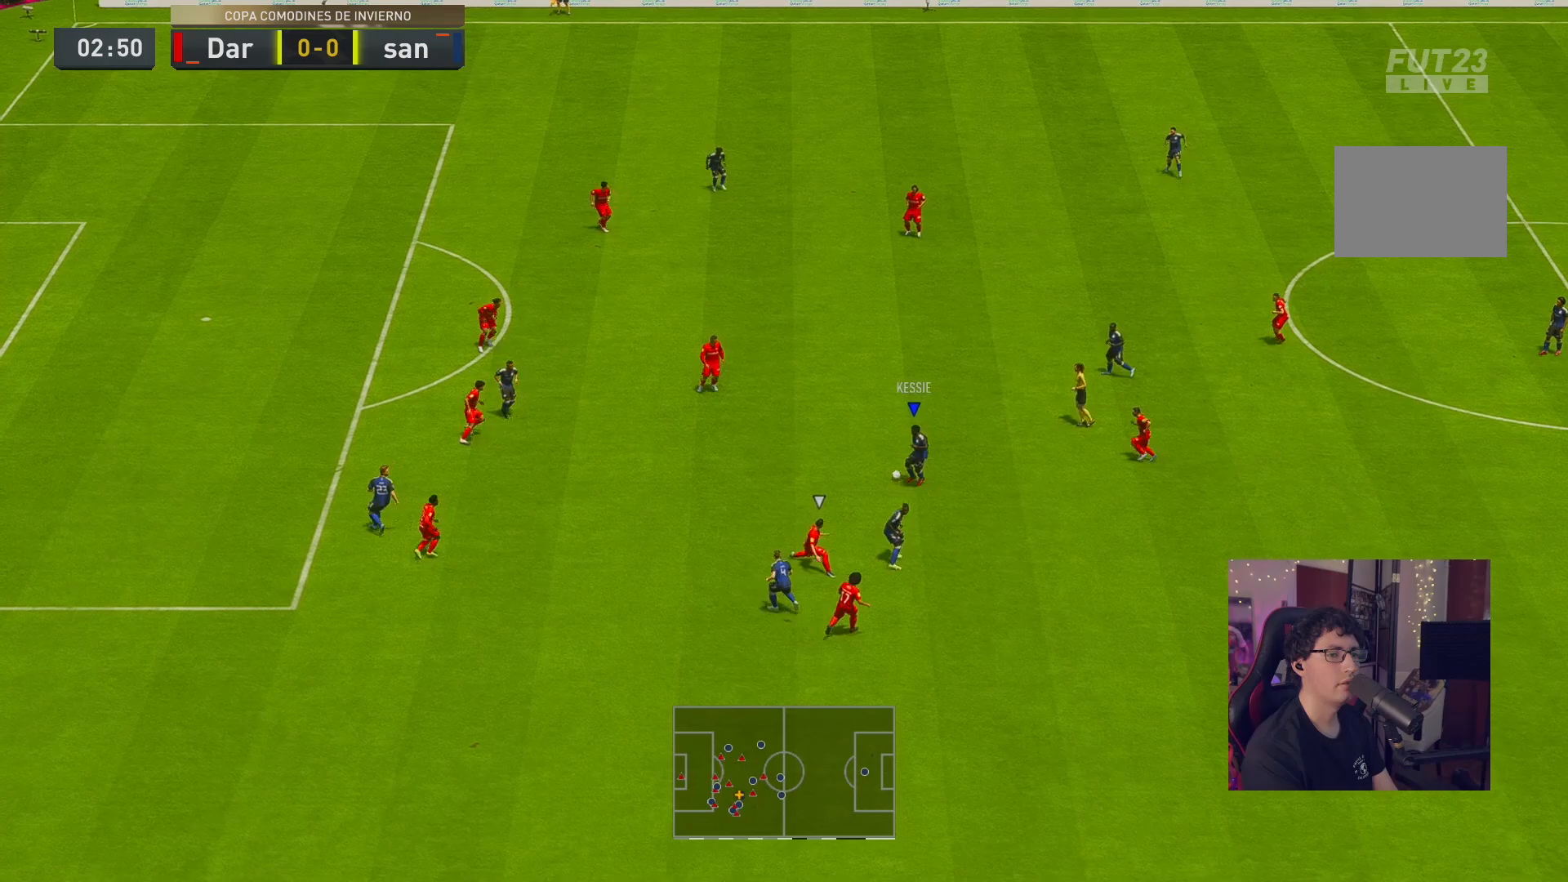
{"buttons": ["R2"], "left_stick": "up", "right_stick": "center", "events": [[100, "R1", "up"], [167, "left_stick", "up"], [267, "A", "down"], [333, "A", "up"], [500, "R2", "down"]]}
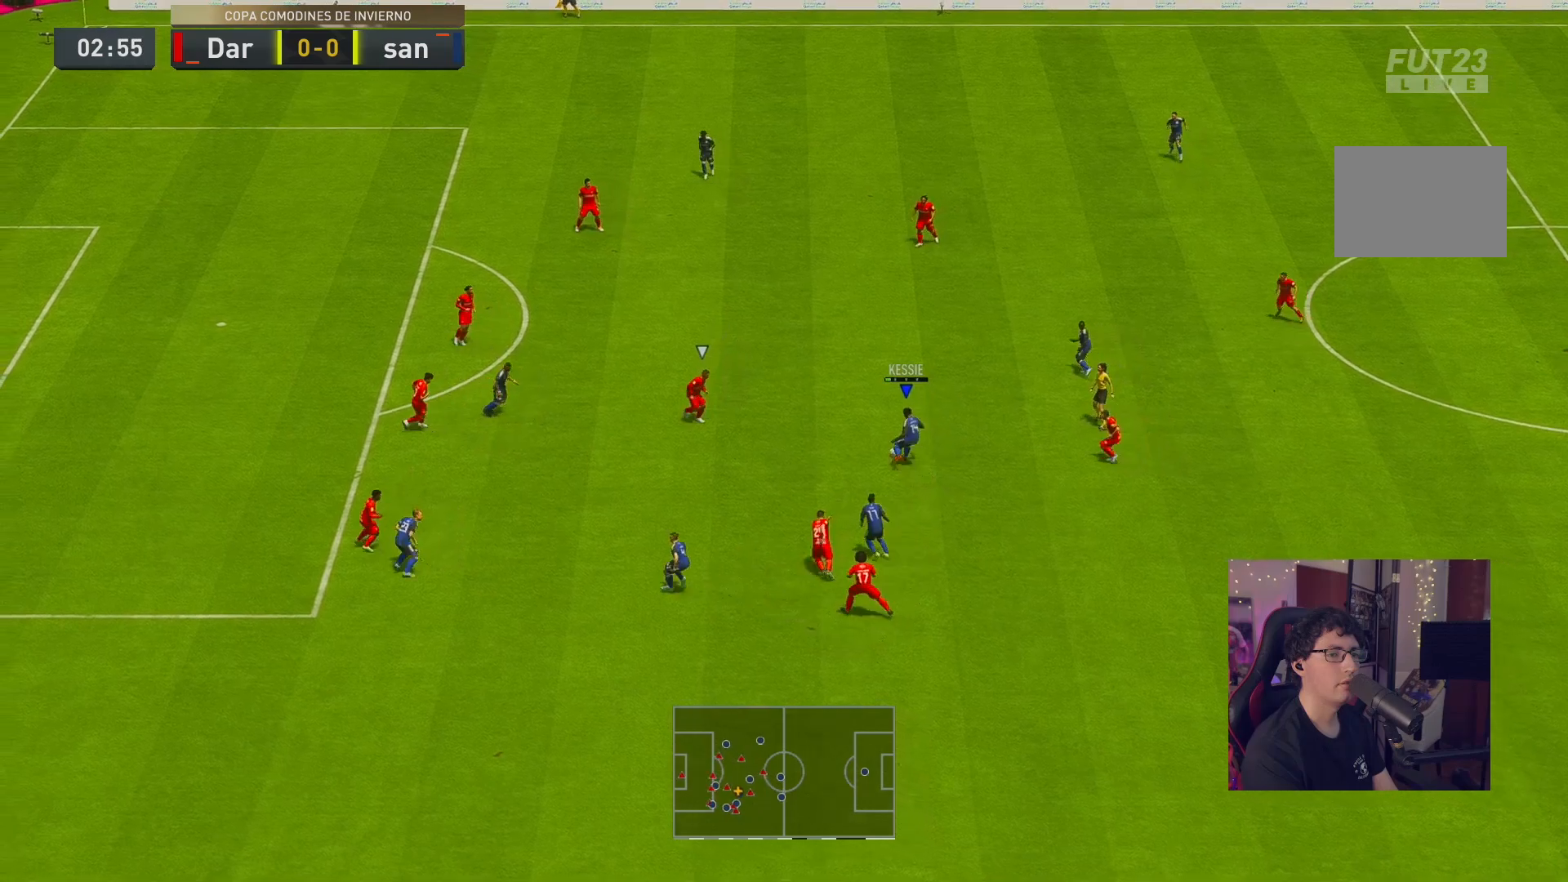
{"buttons": [], "left_stick": "up-left", "right_stick": "center", "events": [[283, "R2", "up"], [283, "left_stick", "up-left"], [317, "R1", "down"], [450, "R1", "up"]]}
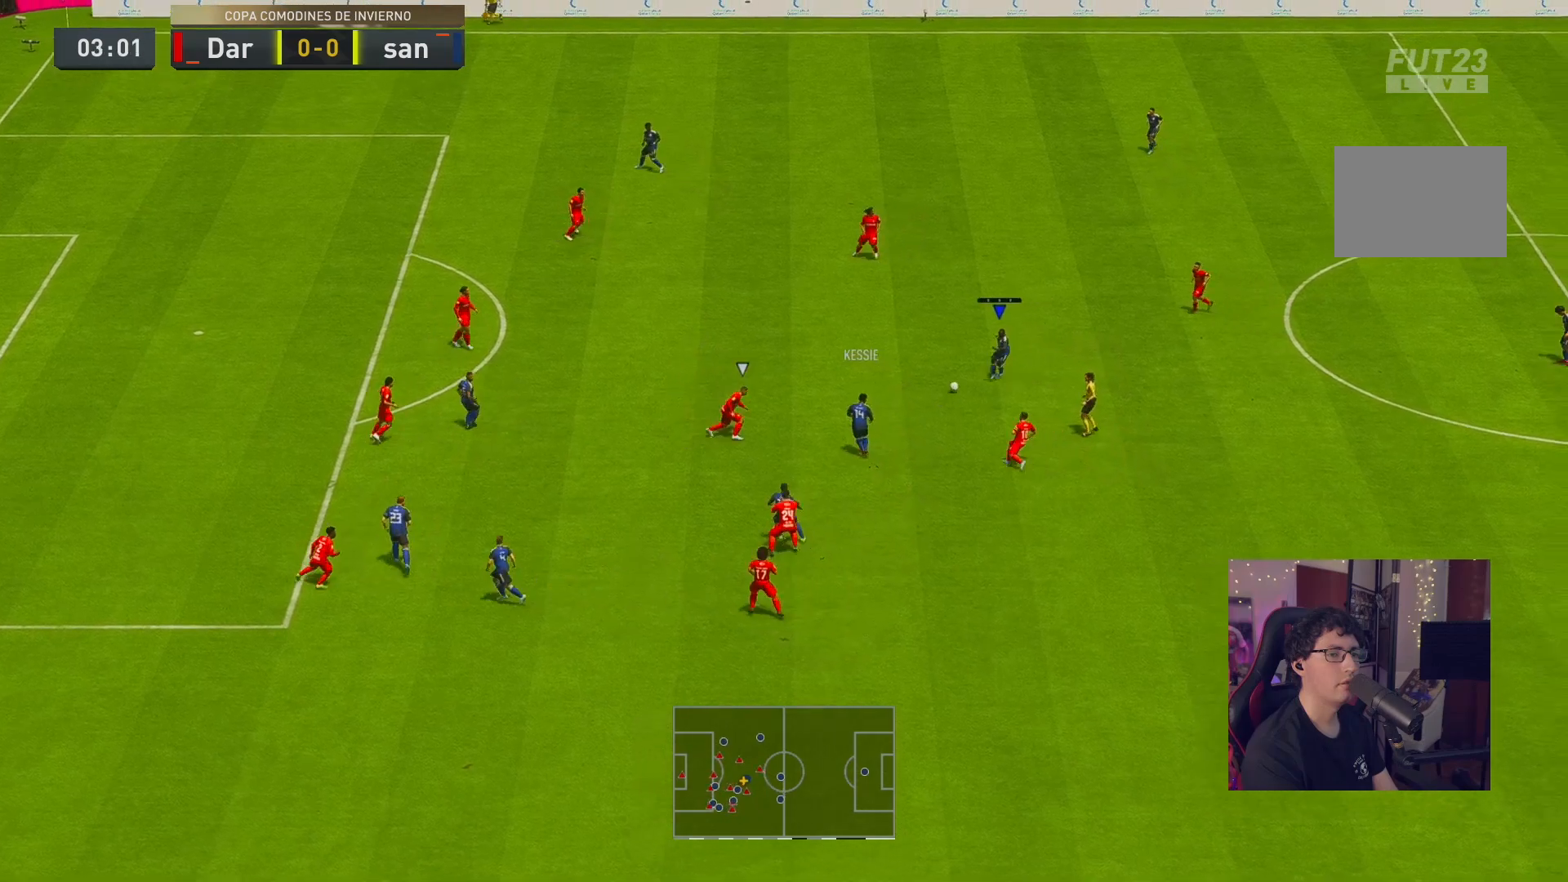
{"buttons": [], "left_stick": "down", "right_stick": "center", "events": [[417, "left_stick", "down"]]}
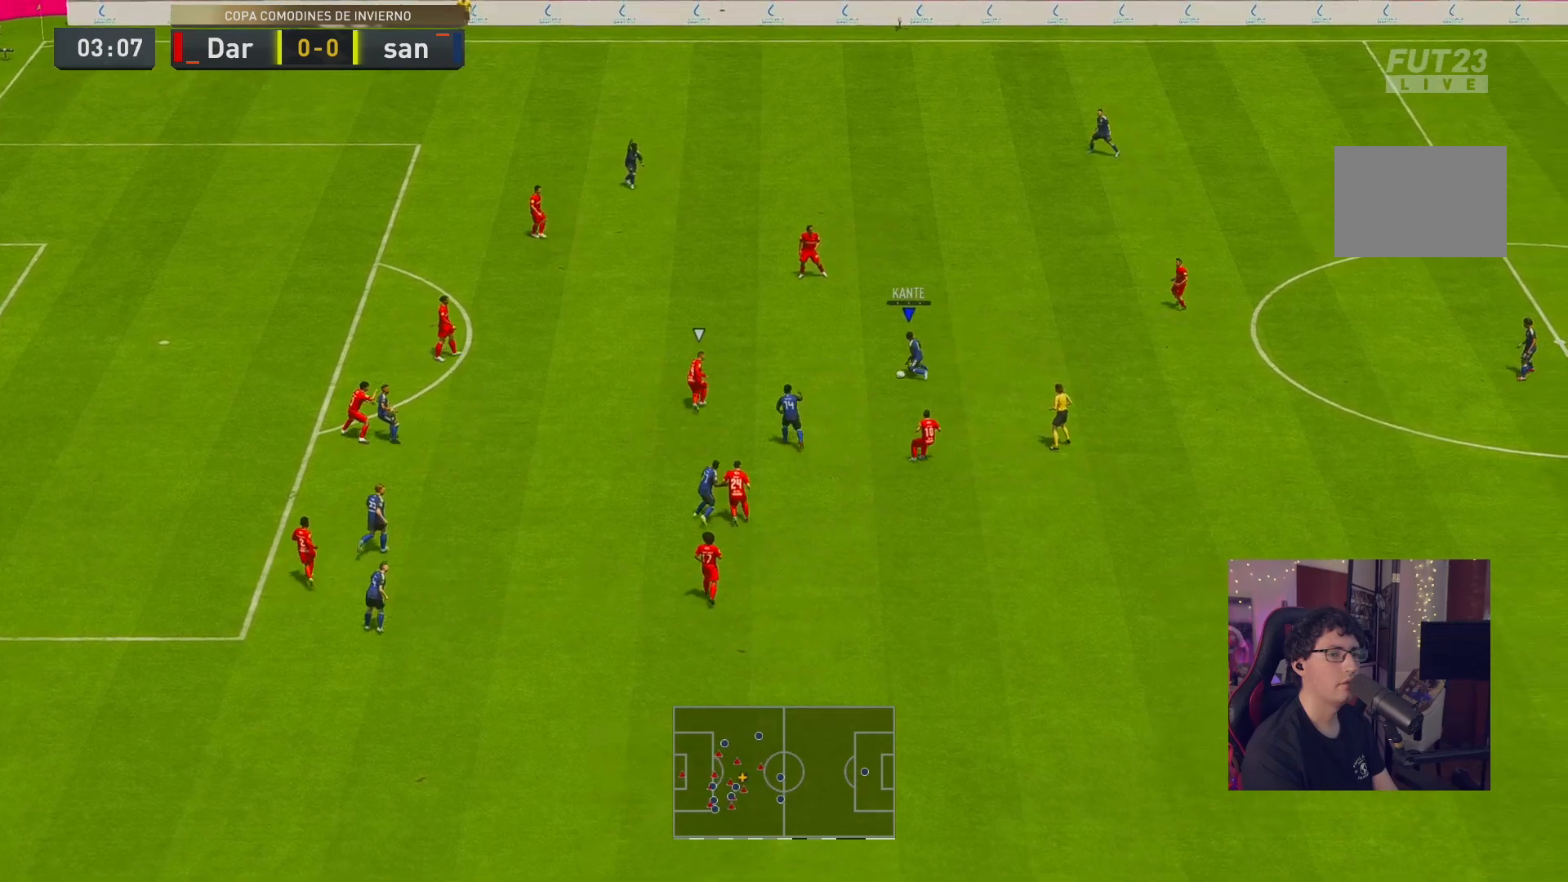
{"buttons": [], "left_stick": "up-left", "right_stick": "center", "events": [[83, "left_stick", "up-left"]]}
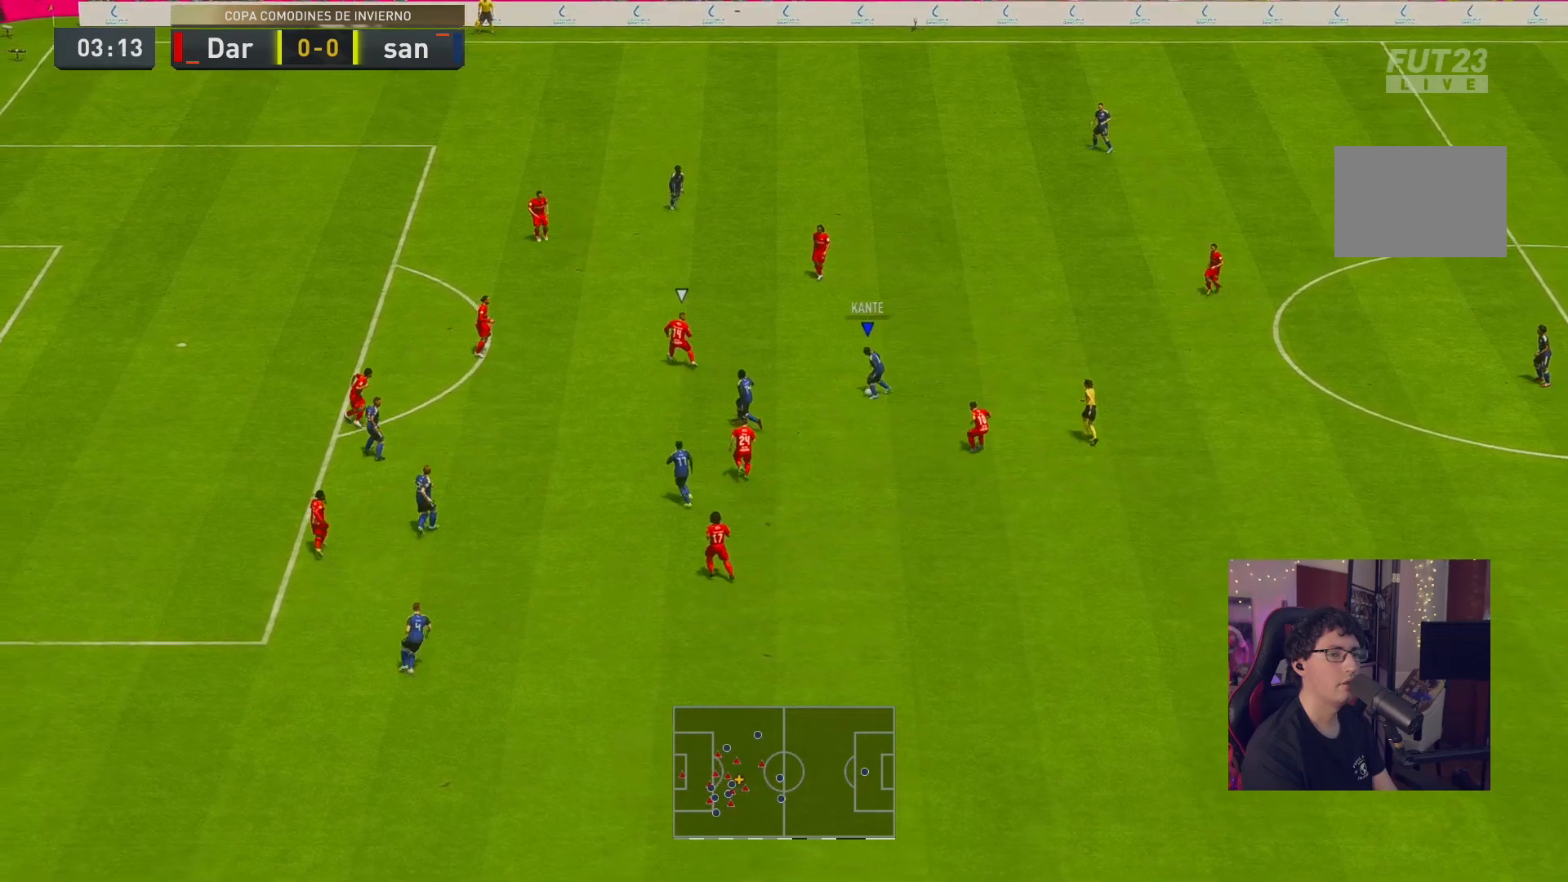
{"buttons": [], "left_stick": "up-left", "right_stick": "center", "events": [[167, "R2", "down"], [500, "R2", "up"]]}
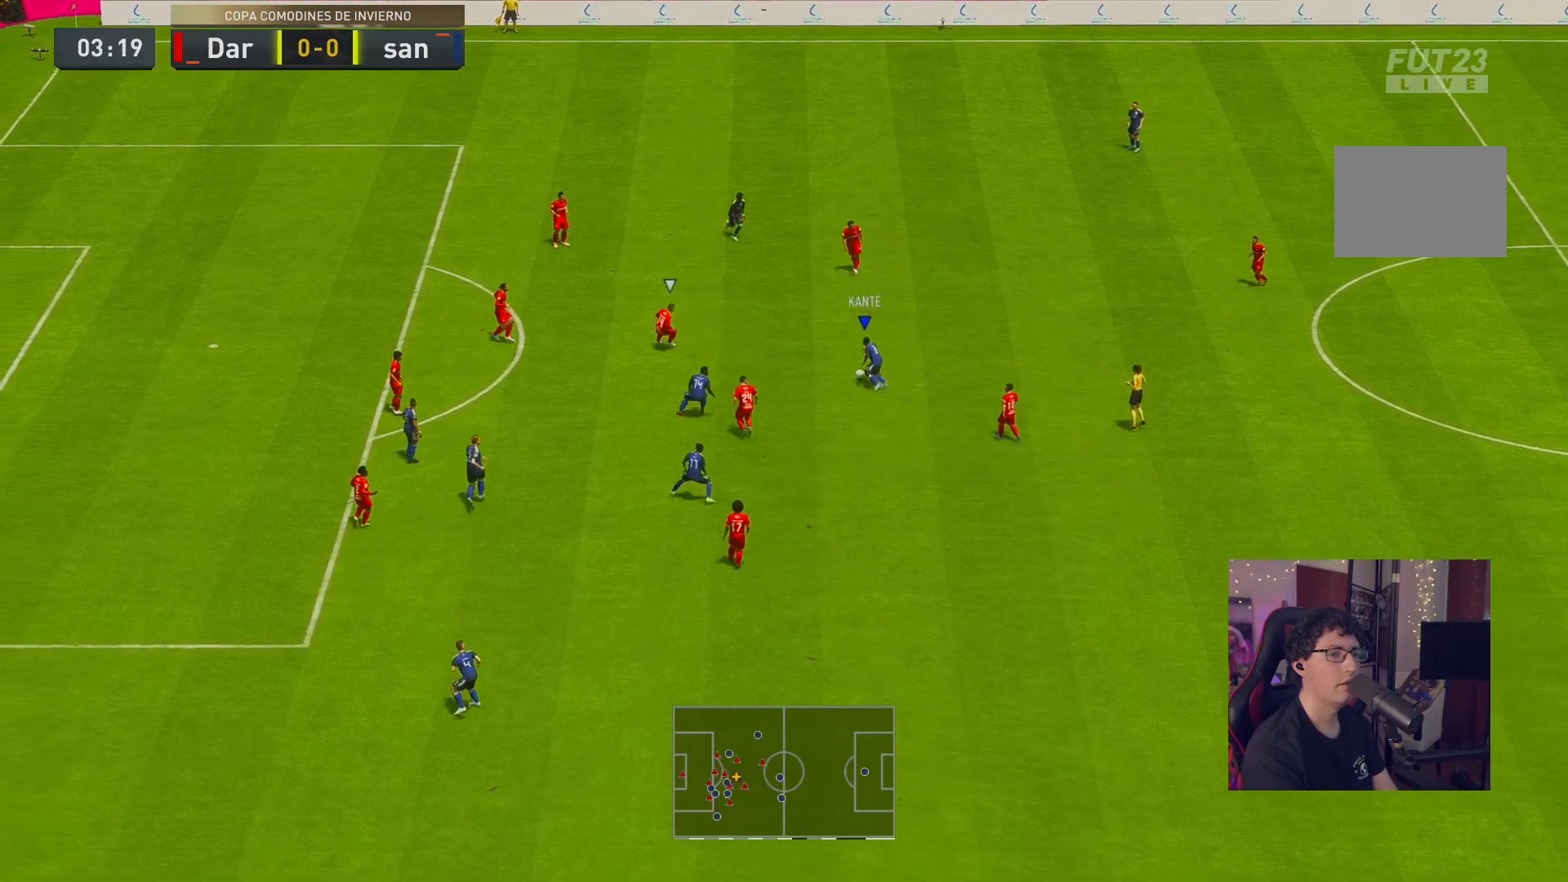
{"buttons": ["R2"], "left_stick": "center", "right_stick": "center", "events": [[33, "A", "down"], [100, "A", "up"], [267, "R2", "down"], [433, "left_stick", "center"]]}
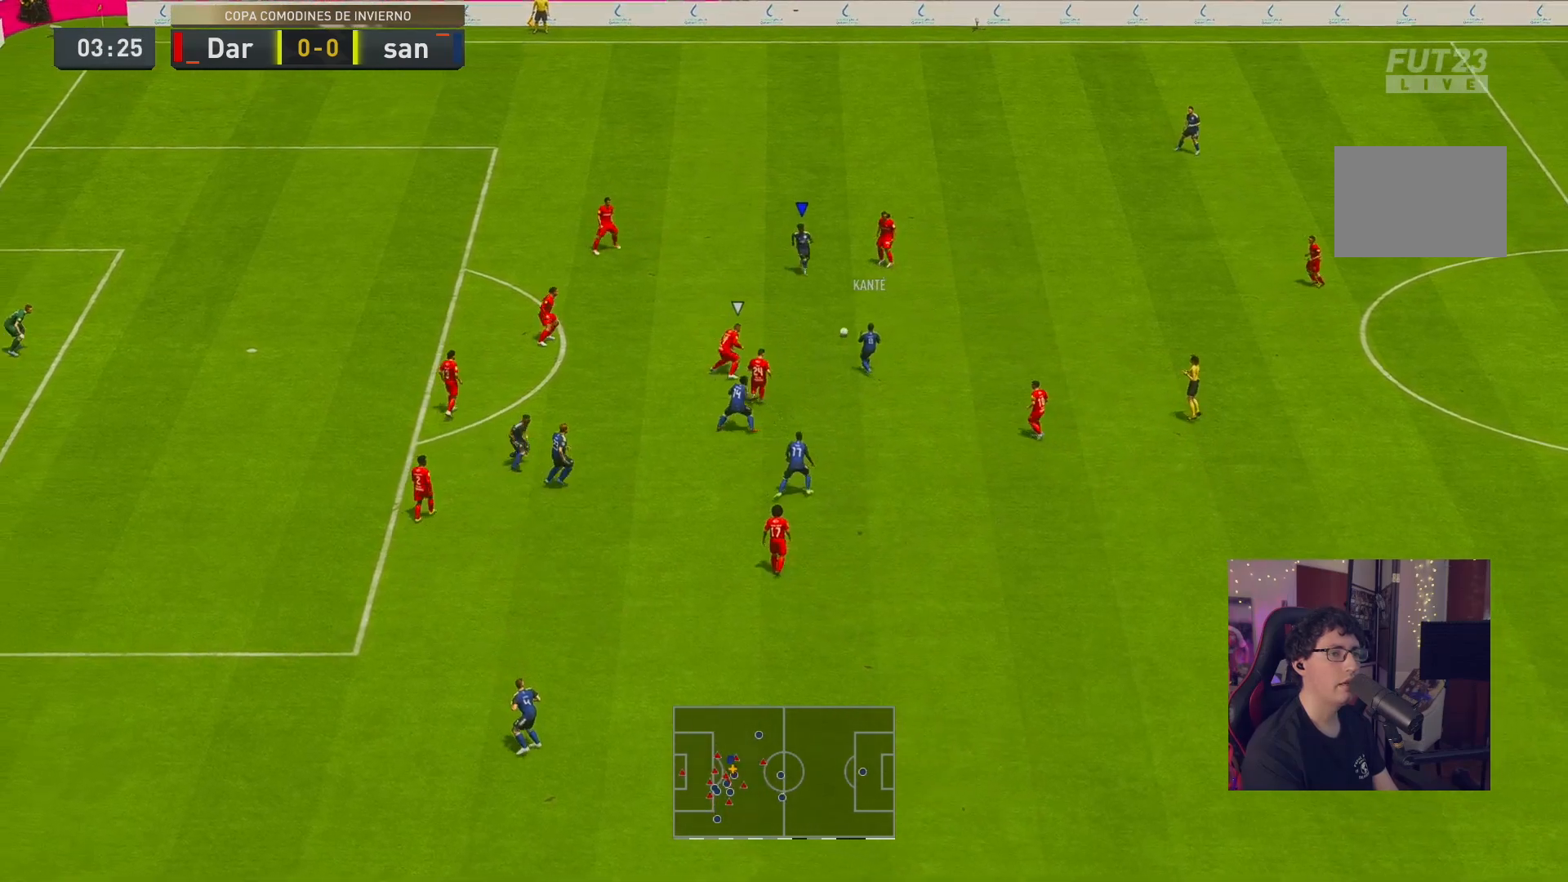
{"buttons": [], "left_stick": "left", "right_stick": "center", "events": [[83, "left_stick", "left"], [133, "R2", "up"]]}
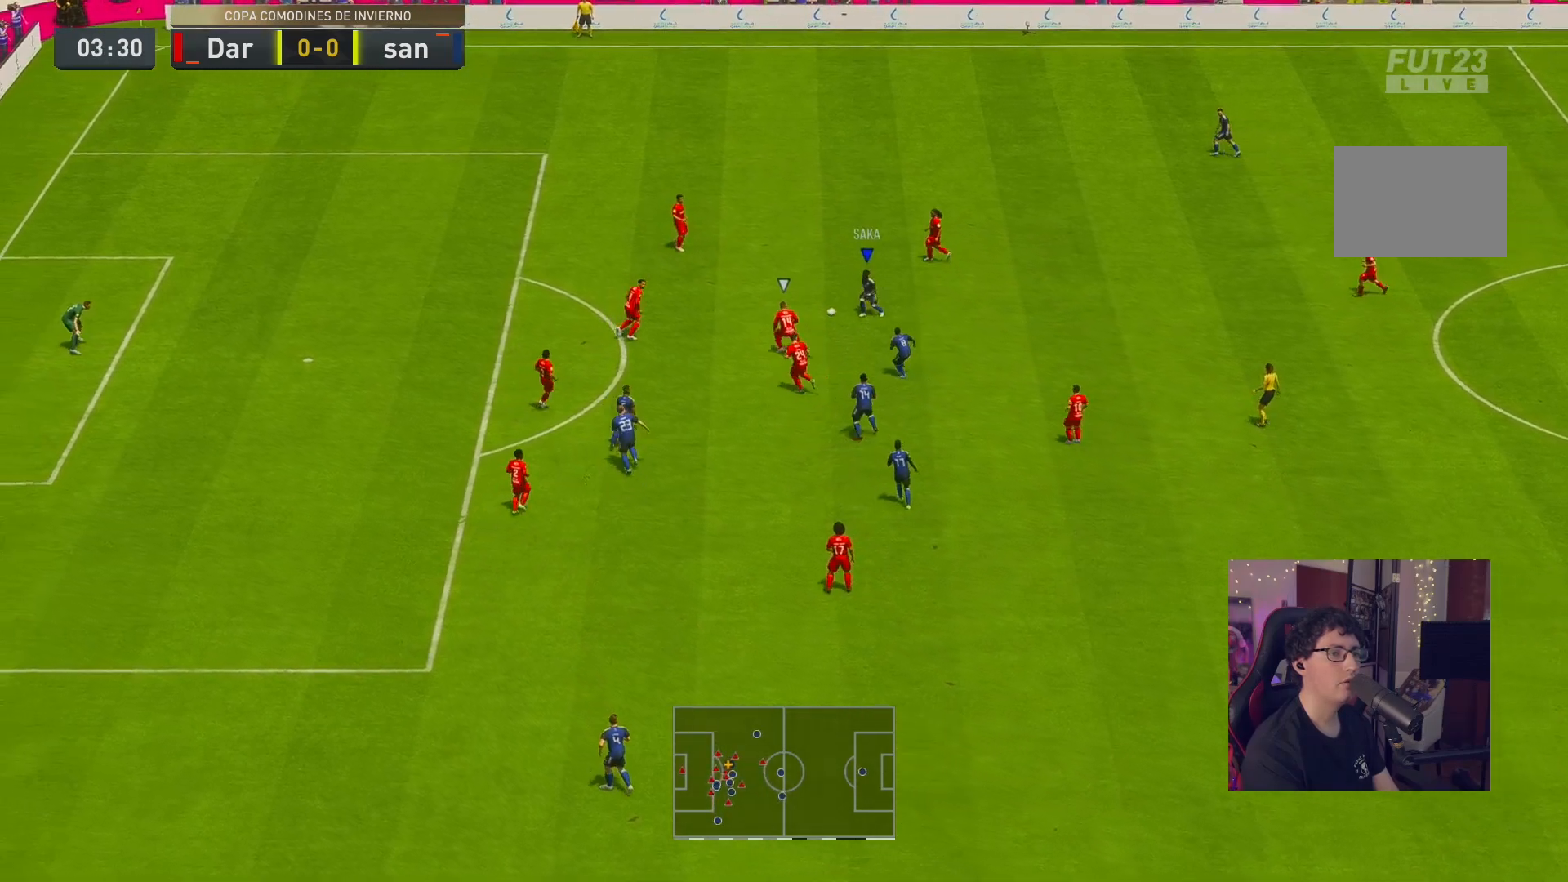
{"buttons": [], "left_stick": "down-right", "right_stick": "center", "events": [[167, "R1", "down"], [200, "left_stick", "right"], [417, "left_stick", "down-right"], [483, "R1", "up"]]}
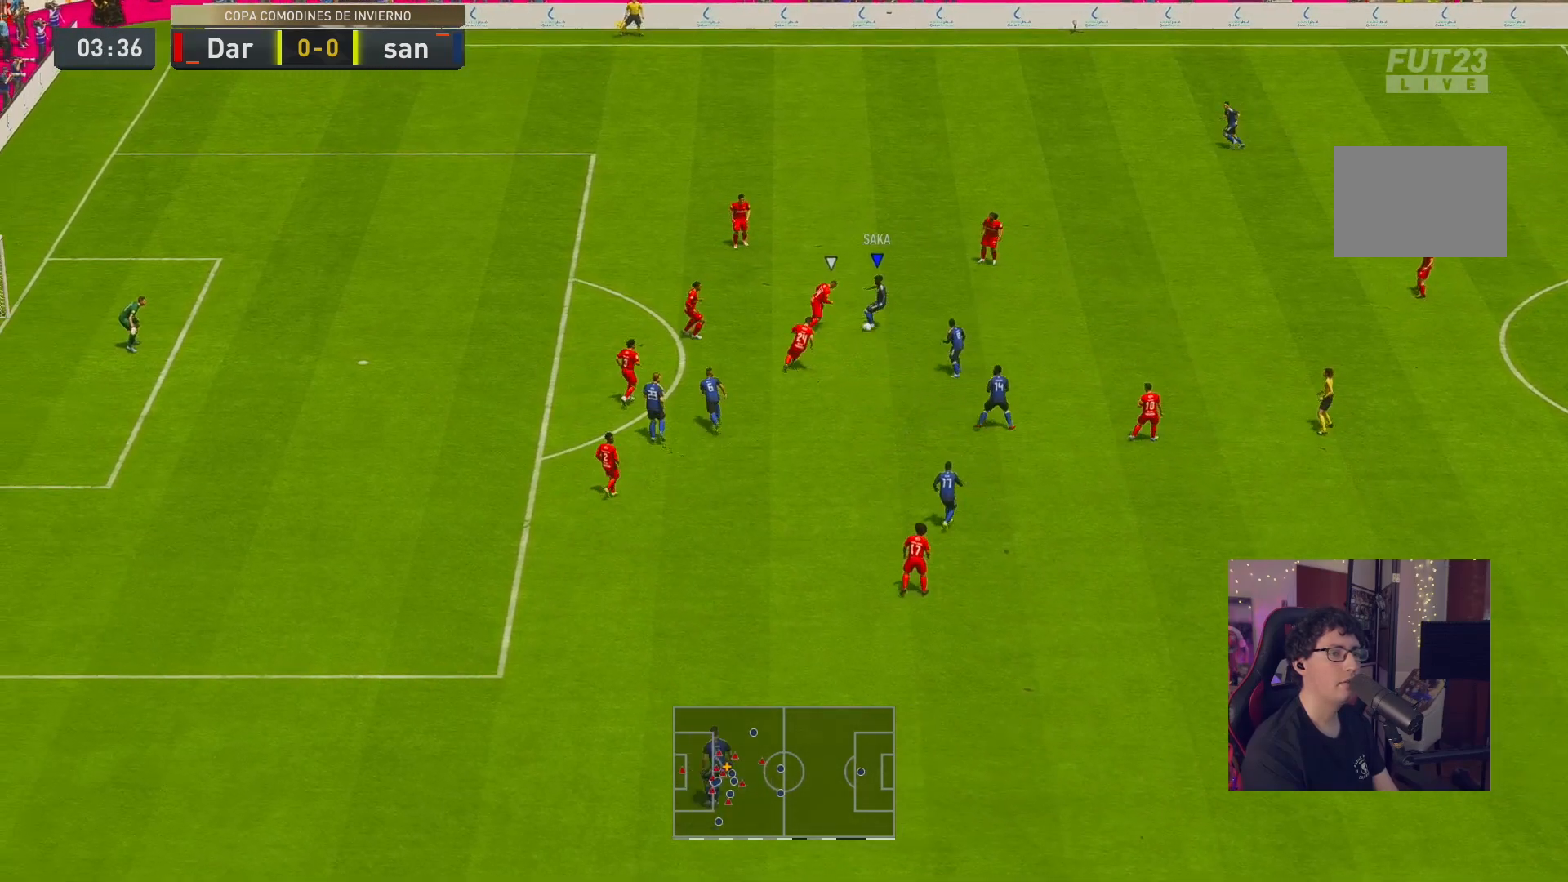
{"buttons": ["R2"], "left_stick": "down-right", "right_stick": "center"}
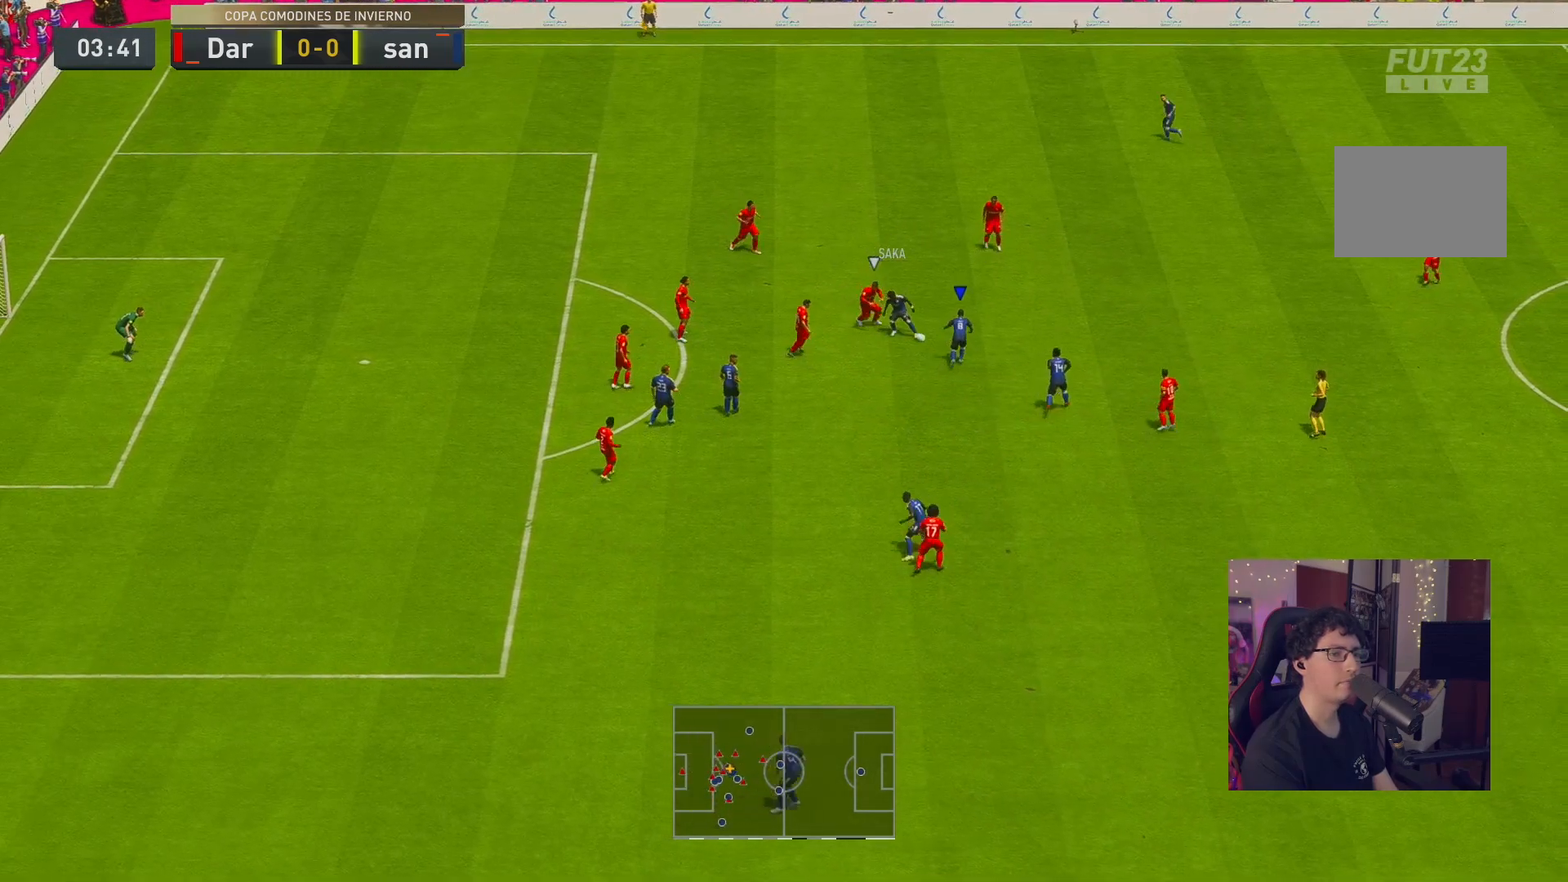
{"buttons": [], "left_stick": "down", "right_stick": "center", "events": [[117, "left_stick", "down"], [267, "R2", "up"]]}
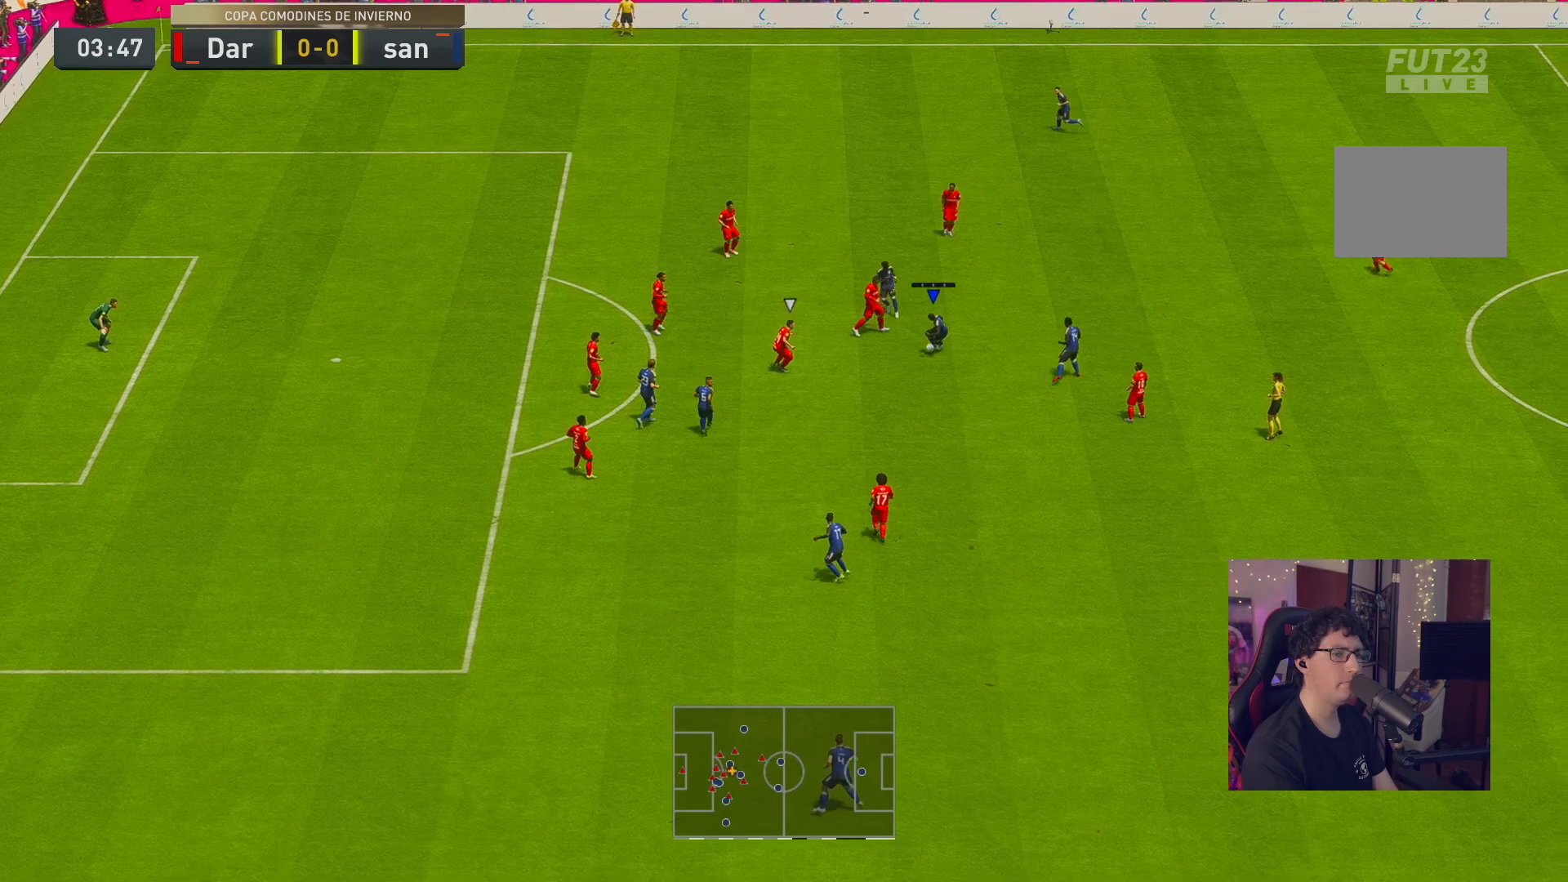
{"buttons": ["R2"], "left_stick": "down-left", "right_stick": "center", "events": [[17, "A", "down"], [117, "A", "up"], [217, "R2", "down"], [217, "left_stick", "down-left"]]}
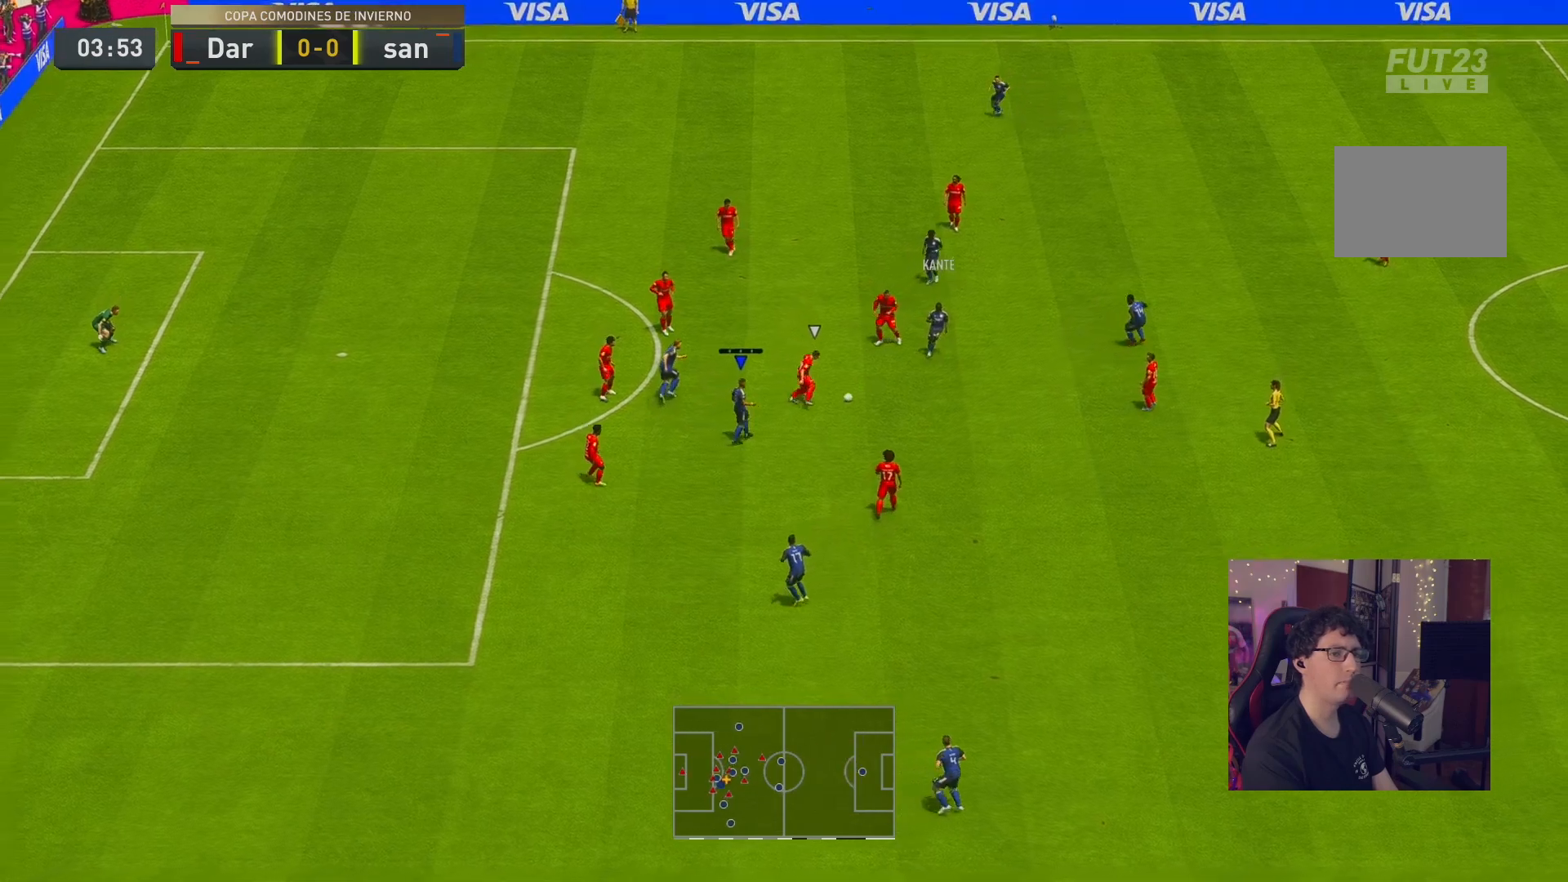
{"buttons": [], "left_stick": "down-right", "right_stick": "center", "events": [[33, "left_stick", "down"], [83, "R2", "up"], [133, "left_stick", "down-left"], [400, "left_stick", "down"], [500, "left_stick", "down-right"]]}